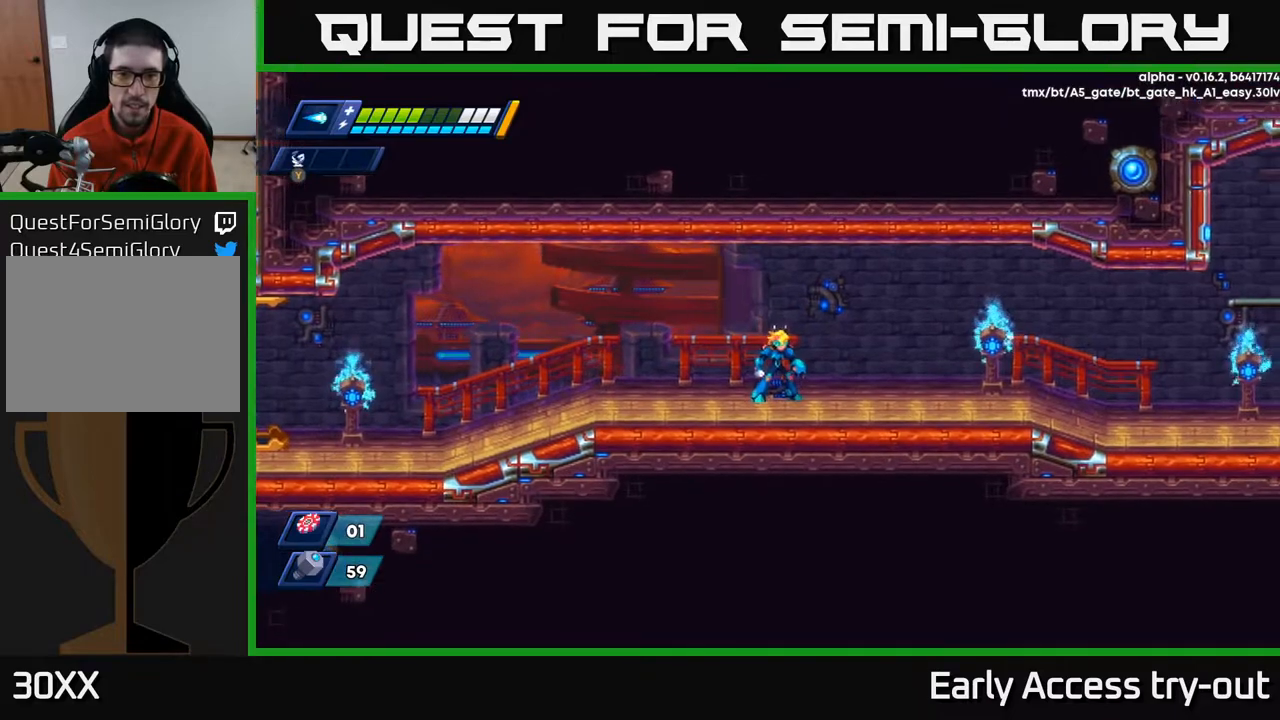
Gameplay with a controller (Xbox layout); each line is a JSON object with the inputs held at the frame after it. "events" lists button and stick changes between this image and that frame as [ms after this image, input, new state], when the widget could be followed in between. Not read: left_stick.
{"buttons": ["DPAD_RIGHT"], "right_stick": "center", "events": [[317, "DPAD_RIGHT", "down"]]}
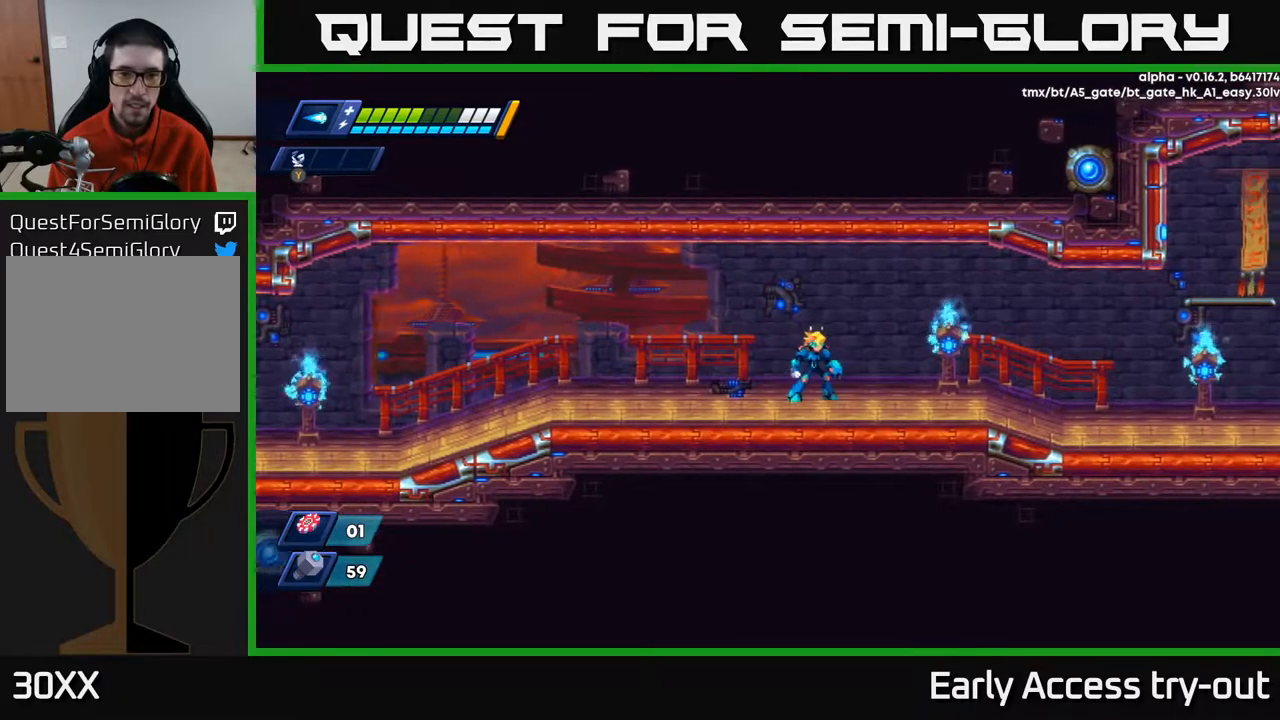
{"buttons": [], "right_stick": "center", "events": [[50, "DPAD_RIGHT", "up"]]}
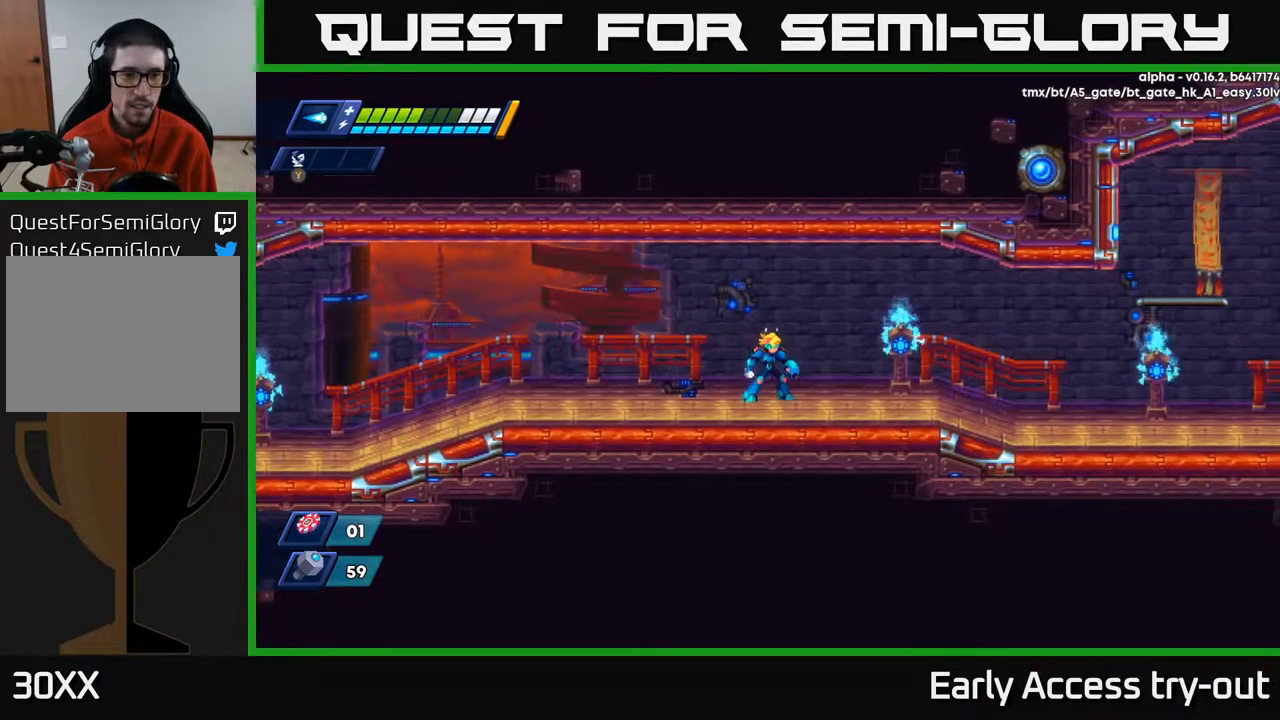
{"buttons": [], "right_stick": "center", "events": []}
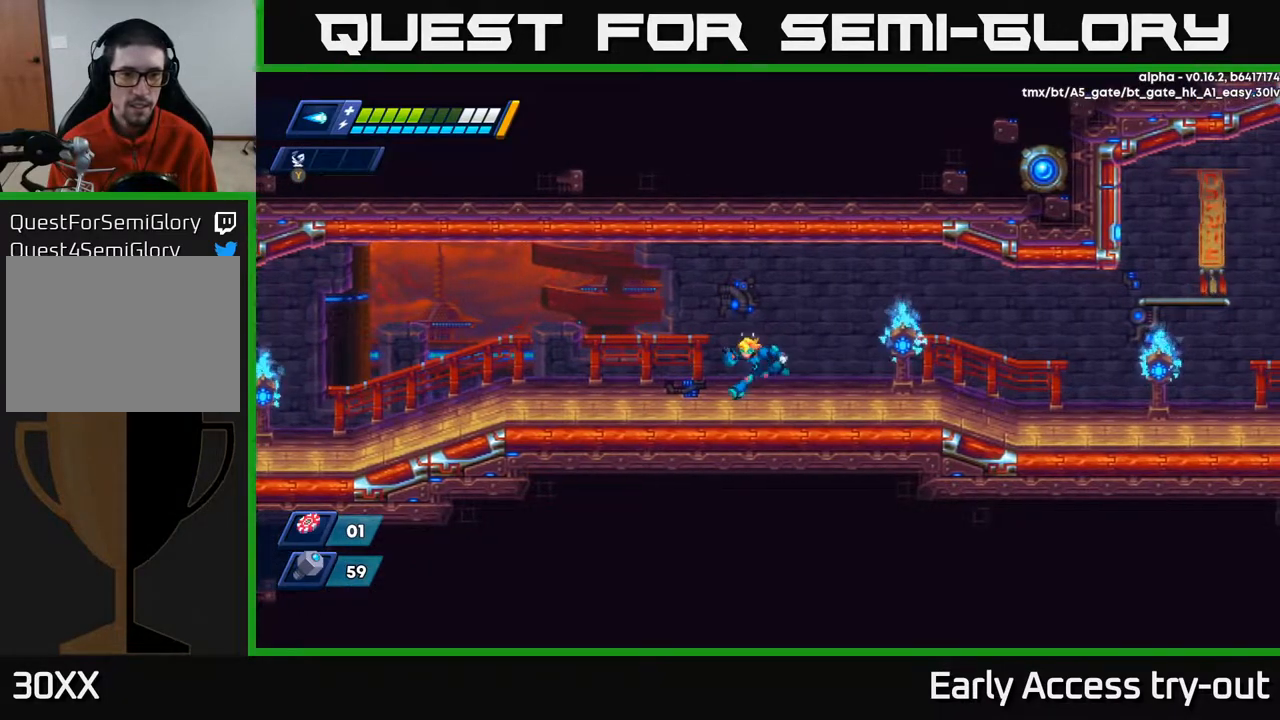
{"buttons": ["DPAD_LEFT"], "right_stick": "center", "events": [[17, "DPAD_LEFT", "down"], [333, "B", "down"], [483, "B", "up"]]}
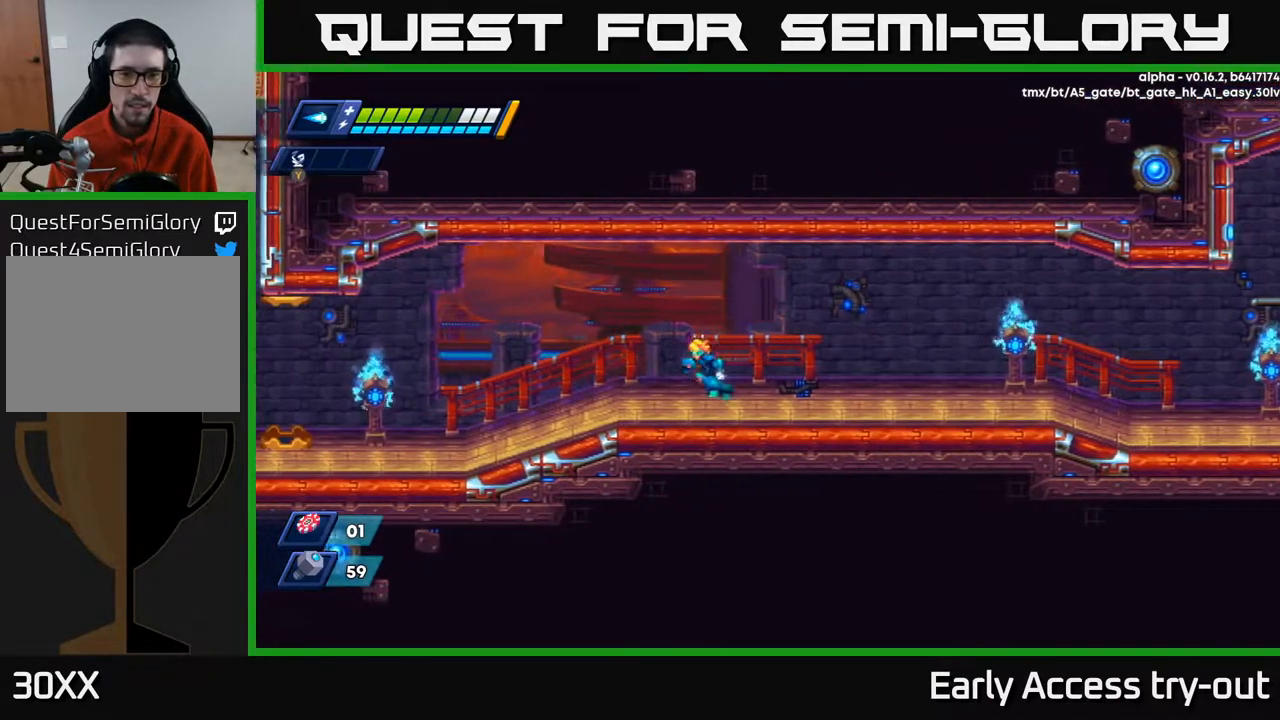
{"buttons": [], "right_stick": "center", "events": [[500, "DPAD_LEFT", "up"]]}
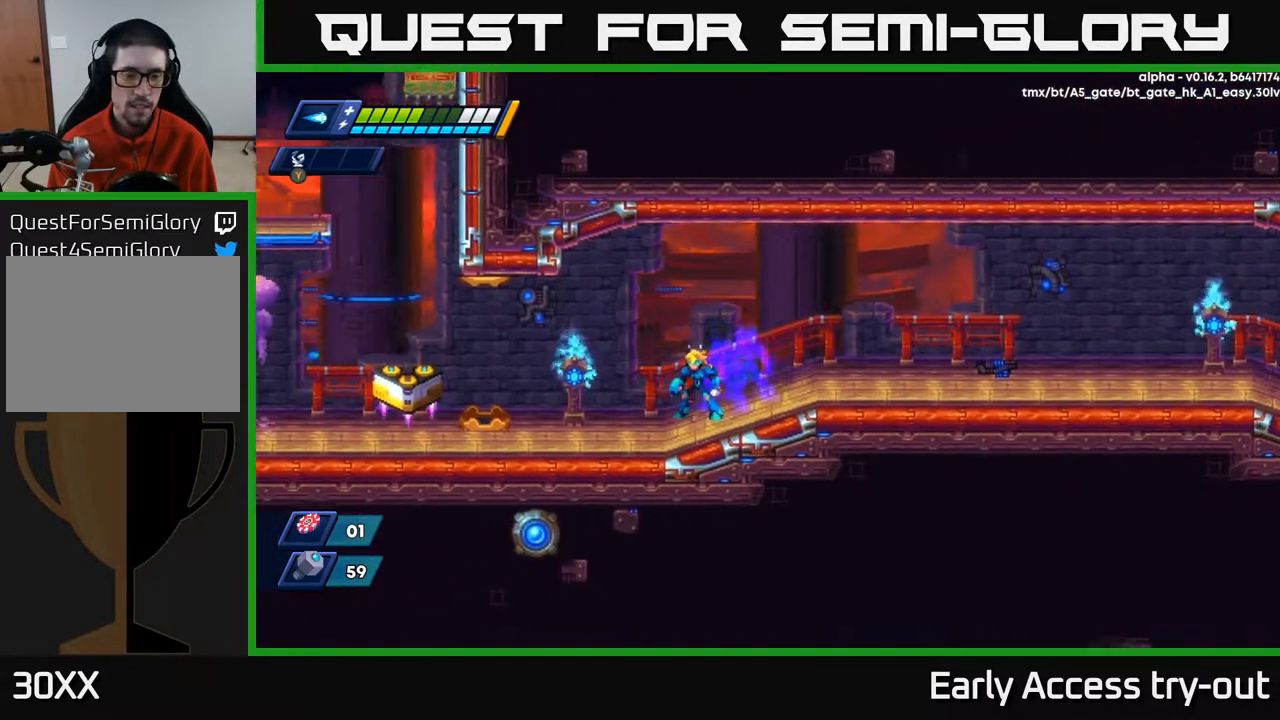
{"buttons": ["DPAD_RIGHT"], "right_stick": "center", "events": [[183, "DPAD_RIGHT", "down"]]}
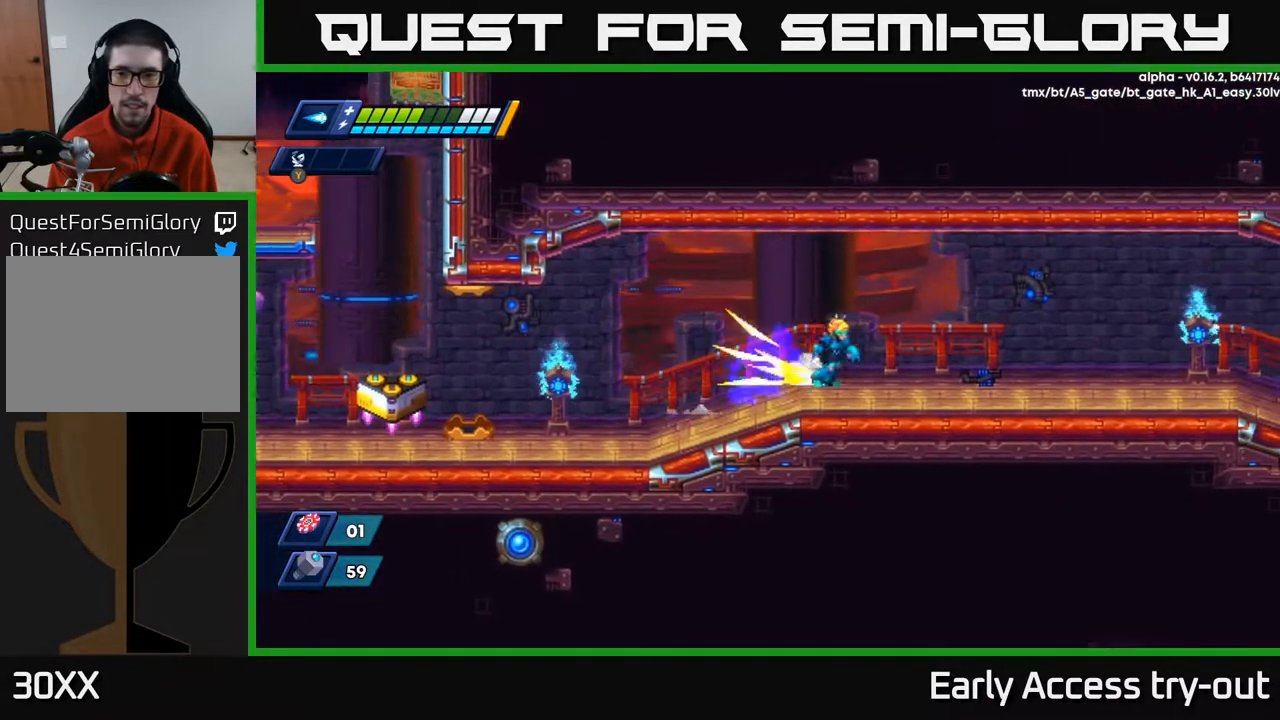
{"buttons": [], "right_stick": "center", "events": [[283, "DPAD_RIGHT", "up"]]}
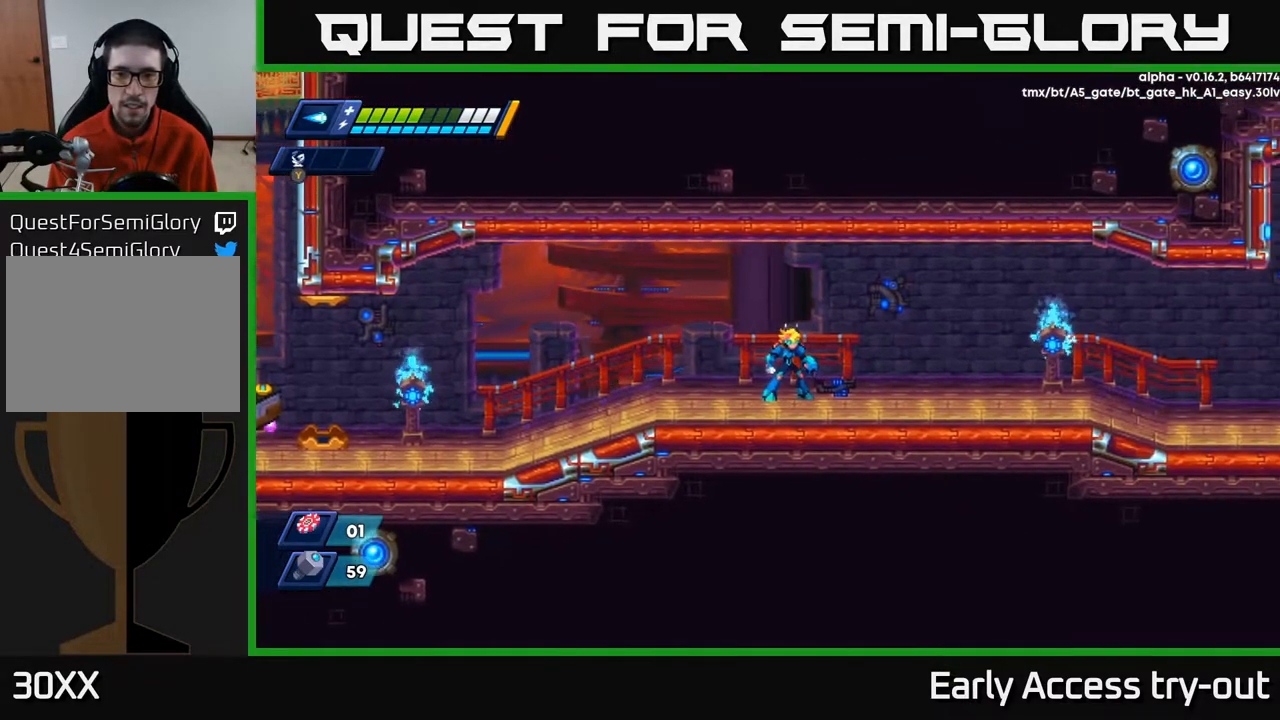
{"buttons": ["DPAD_RIGHT"], "right_stick": "center", "events": [[483, "DPAD_RIGHT", "down"]]}
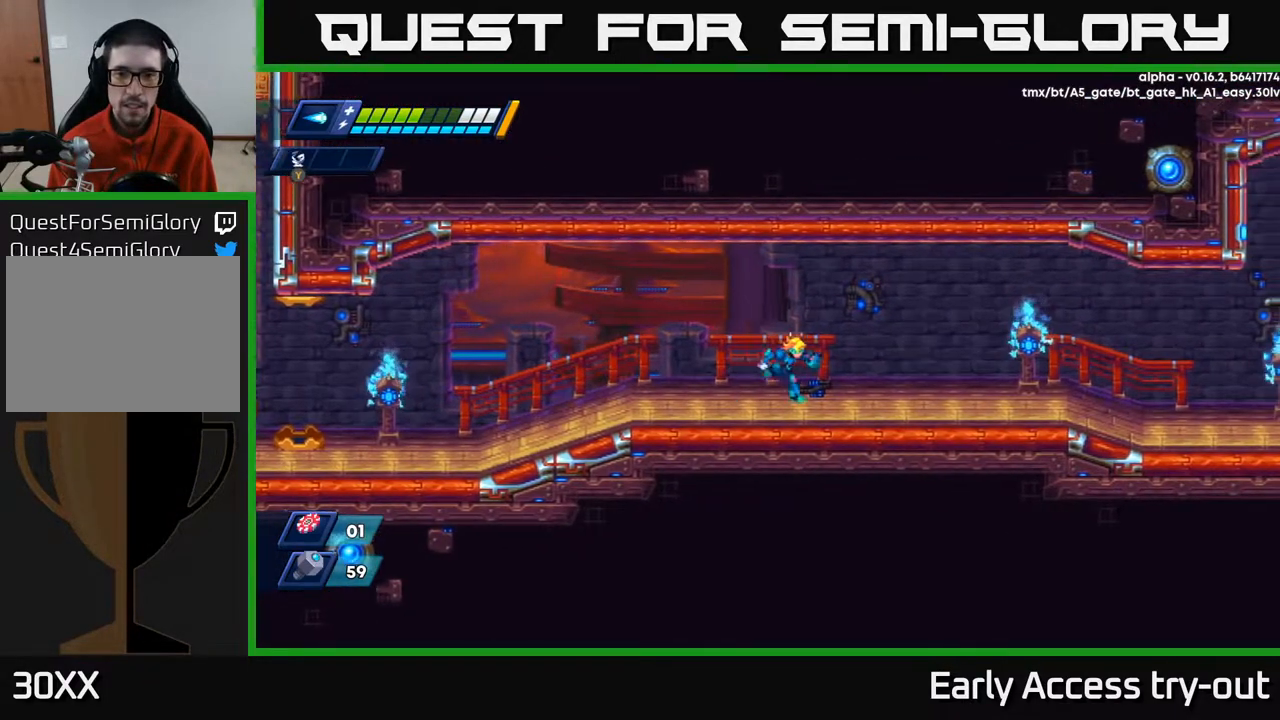
{"buttons": [], "right_stick": "center", "events": [[200, "DPAD_RIGHT", "up"], [250, "Y", "down"], [417, "Y", "up"]]}
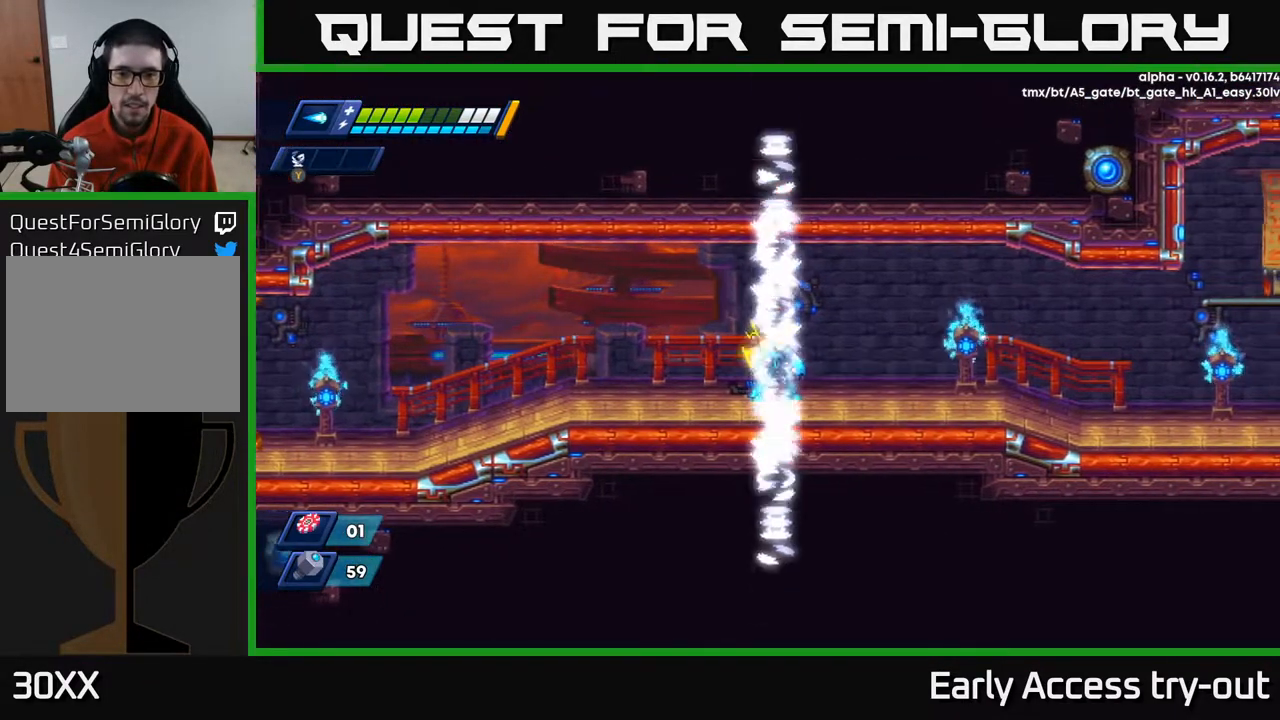
{"buttons": ["DPAD_RIGHT"], "right_stick": "center", "events": [[417, "DPAD_RIGHT", "down"]]}
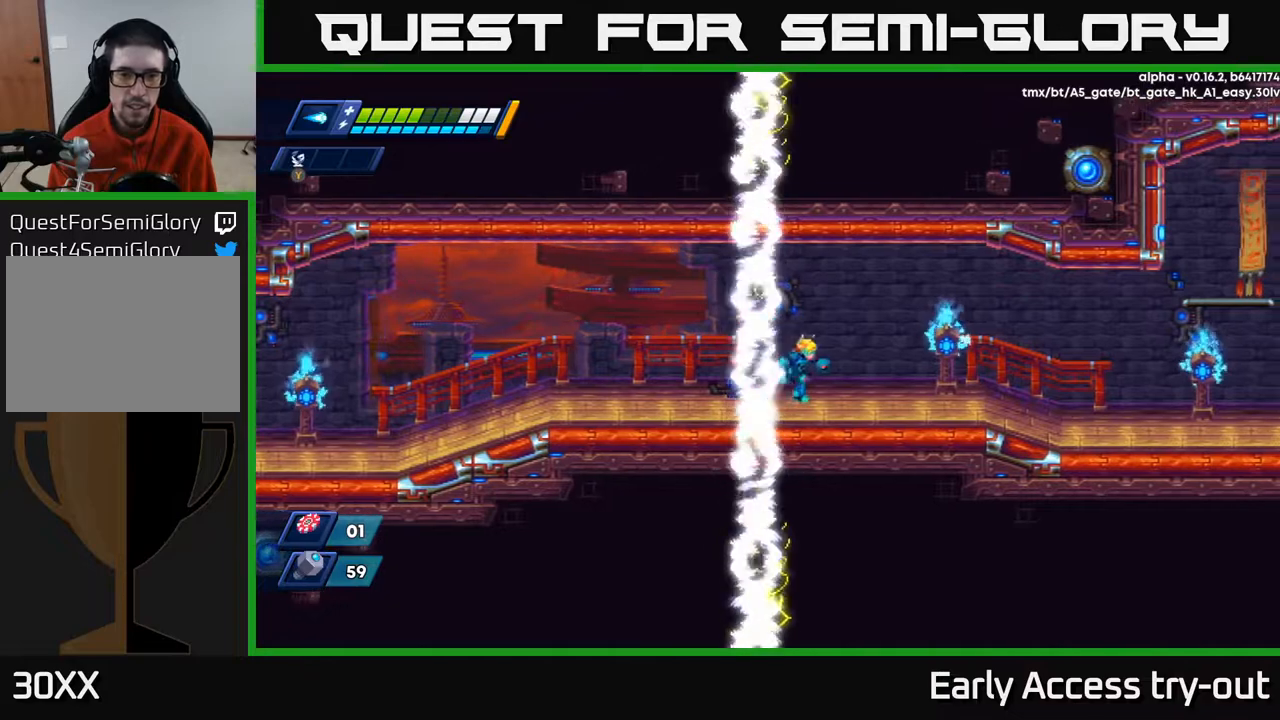
{"buttons": [], "right_stick": "center", "events": [[150, "DPAD_RIGHT", "up"], [217, "DPAD_LEFT", "down"], [367, "DPAD_LEFT", "up"]]}
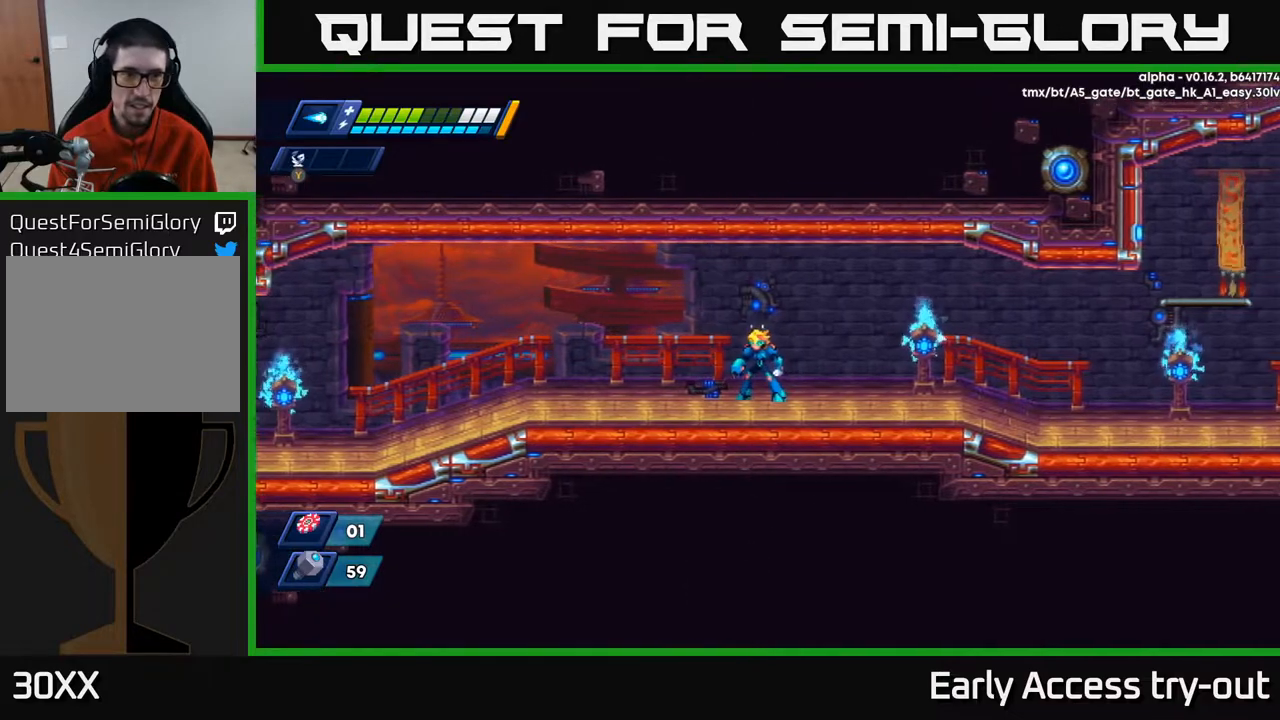
{"buttons": [], "right_stick": "center", "events": [[233, "DPAD_LEFT", "down"], [400, "DPAD_LEFT", "up"]]}
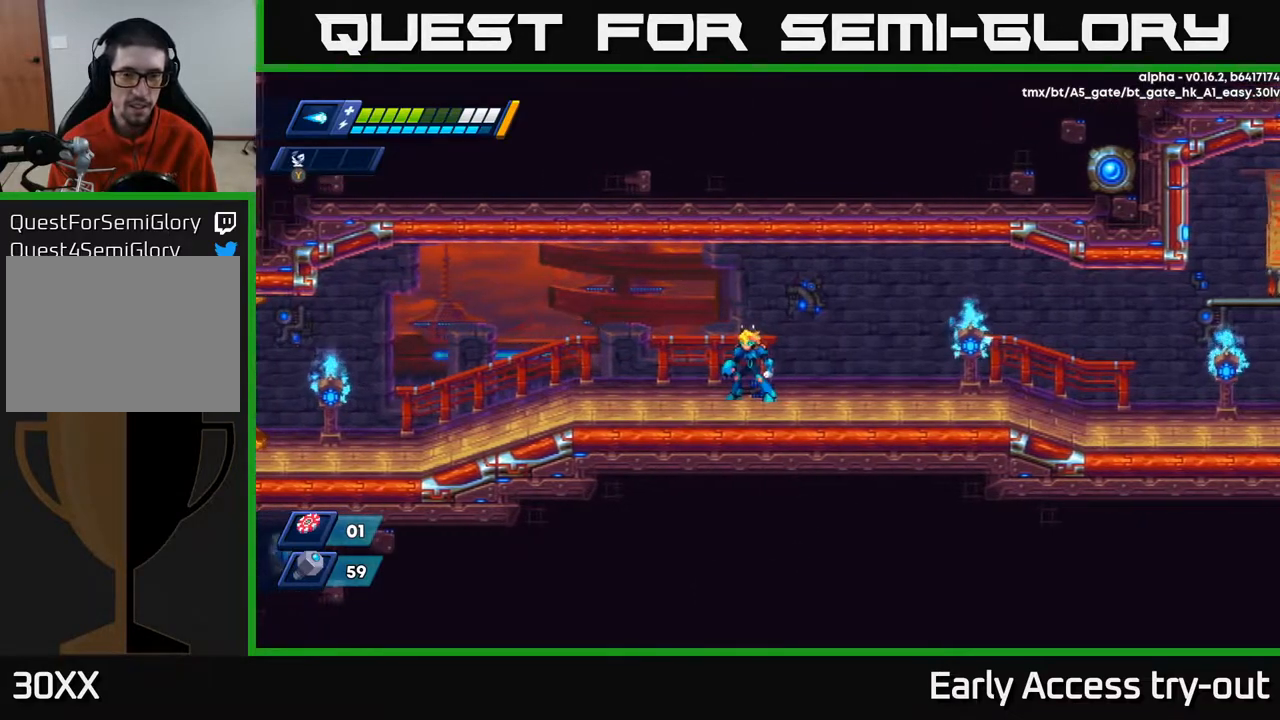
{"buttons": ["DPAD_RIGHT"], "right_stick": "center", "events": [[133, "DPAD_RIGHT", "down"], [250, "DPAD_RIGHT", "up"], [483, "DPAD_RIGHT", "down"]]}
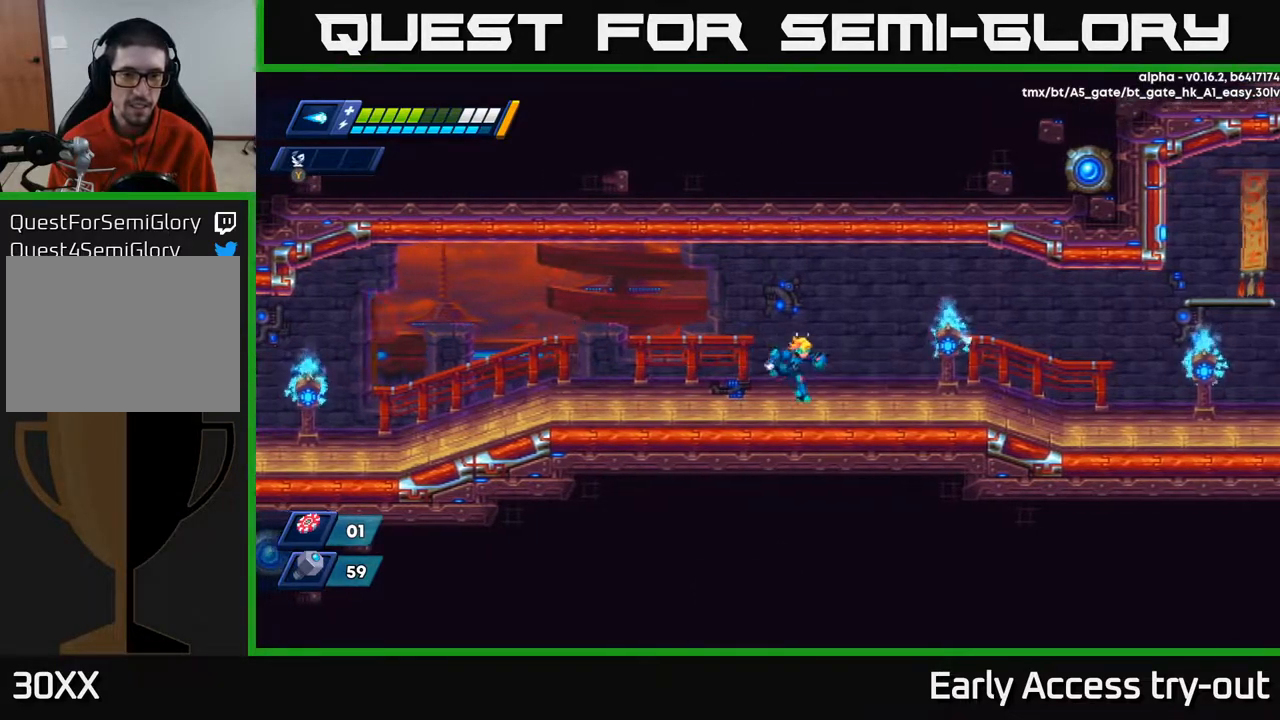
{"buttons": ["DPAD_LEFT"], "right_stick": "center", "events": [[250, "DPAD_RIGHT", "up"], [300, "DPAD_LEFT", "down"]]}
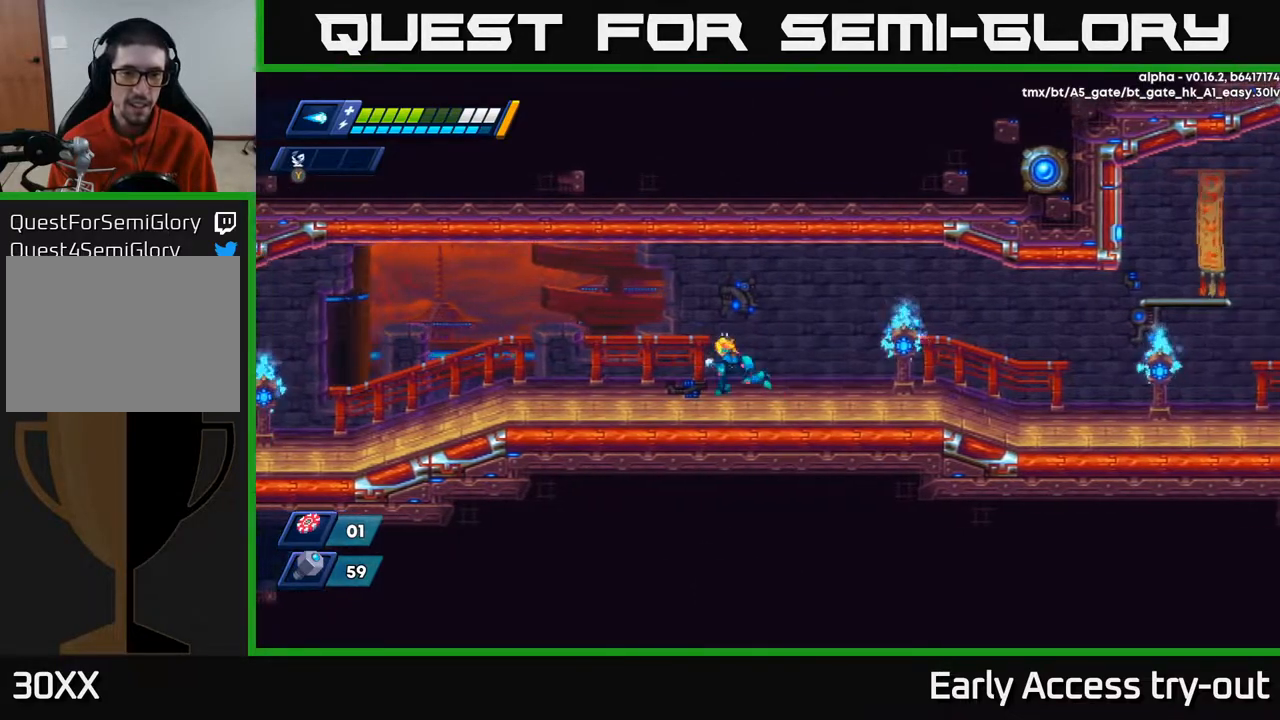
{"buttons": ["DPAD_LEFT"], "right_stick": "center", "events": [[167, "DPAD_LEFT", "up"], [467, "DPAD_LEFT", "down"]]}
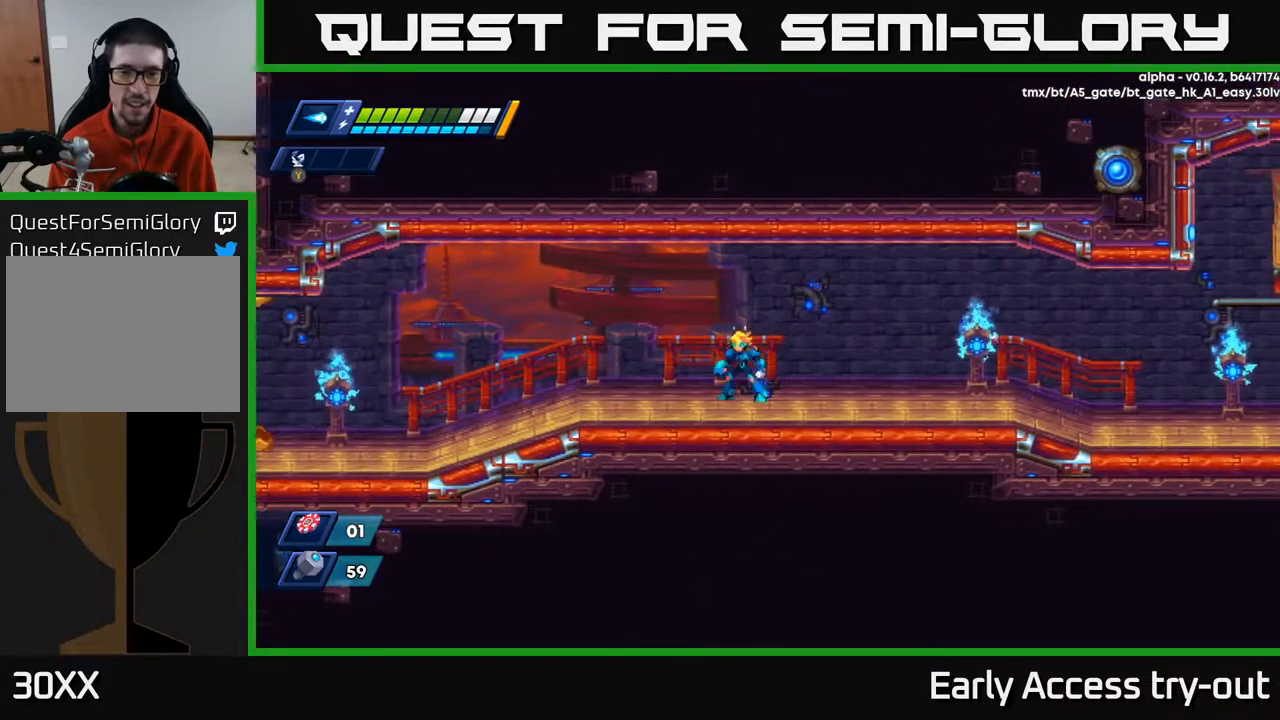
{"buttons": [], "right_stick": "center", "events": [[33, "DPAD_LEFT", "up"], [100, "DPAD_DOWN", "down"], [117, "DPAD_RIGHT", "down"], [183, "DPAD_DOWN", "up"], [217, "DPAD_RIGHT", "up"], [350, "DPAD_LEFT", "down"], [500, "DPAD_LEFT", "up"]]}
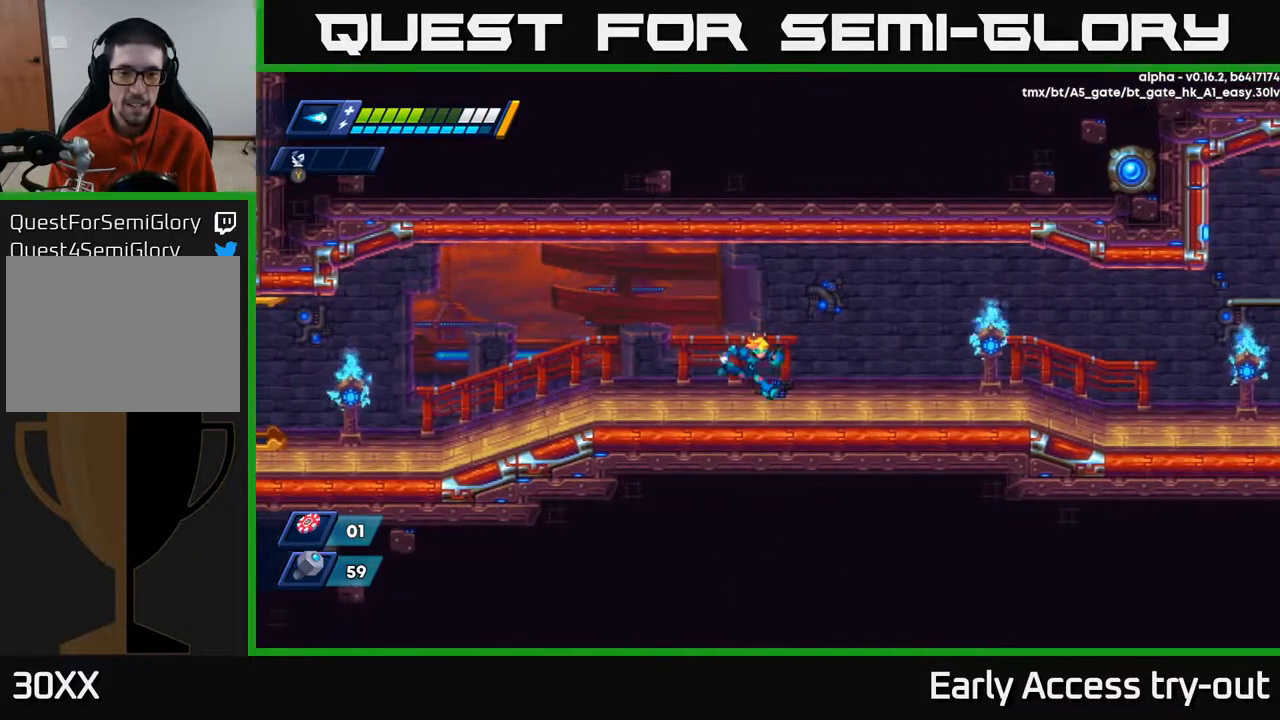
{"buttons": ["DPAD_RIGHT"], "right_stick": "center", "events": [[17, "DPAD_DOWN", "down"], [33, "DPAD_RIGHT", "down"], [83, "DPAD_DOWN", "up"], [100, "DPAD_RIGHT", "up"], [150, "DPAD_LEFT", "down"], [250, "DPAD_LEFT", "up"], [267, "DPAD_DOWN", "down"], [283, "DPAD_RIGHT", "down"], [300, "DPAD_DOWN", "up"]]}
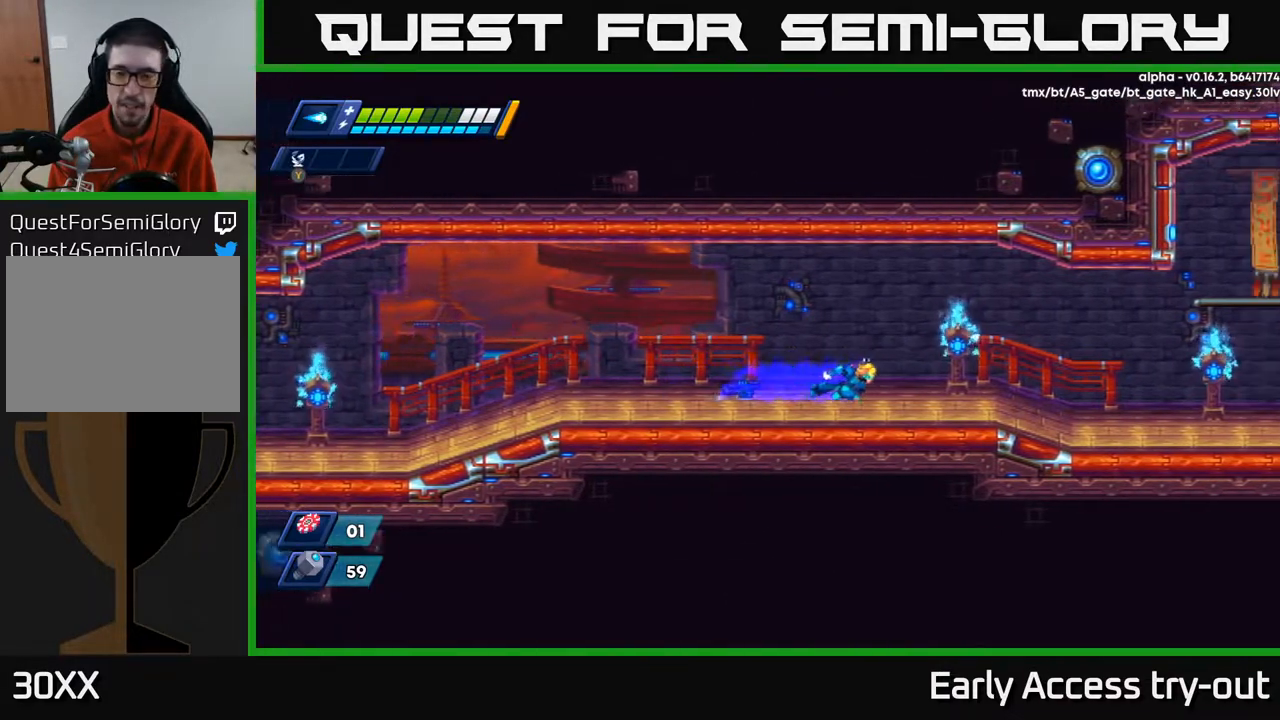
{"buttons": ["A", "X", "DPAD_RIGHT"], "right_stick": "center", "events": [[483, "A", "down"], [500, "X", "down"]]}
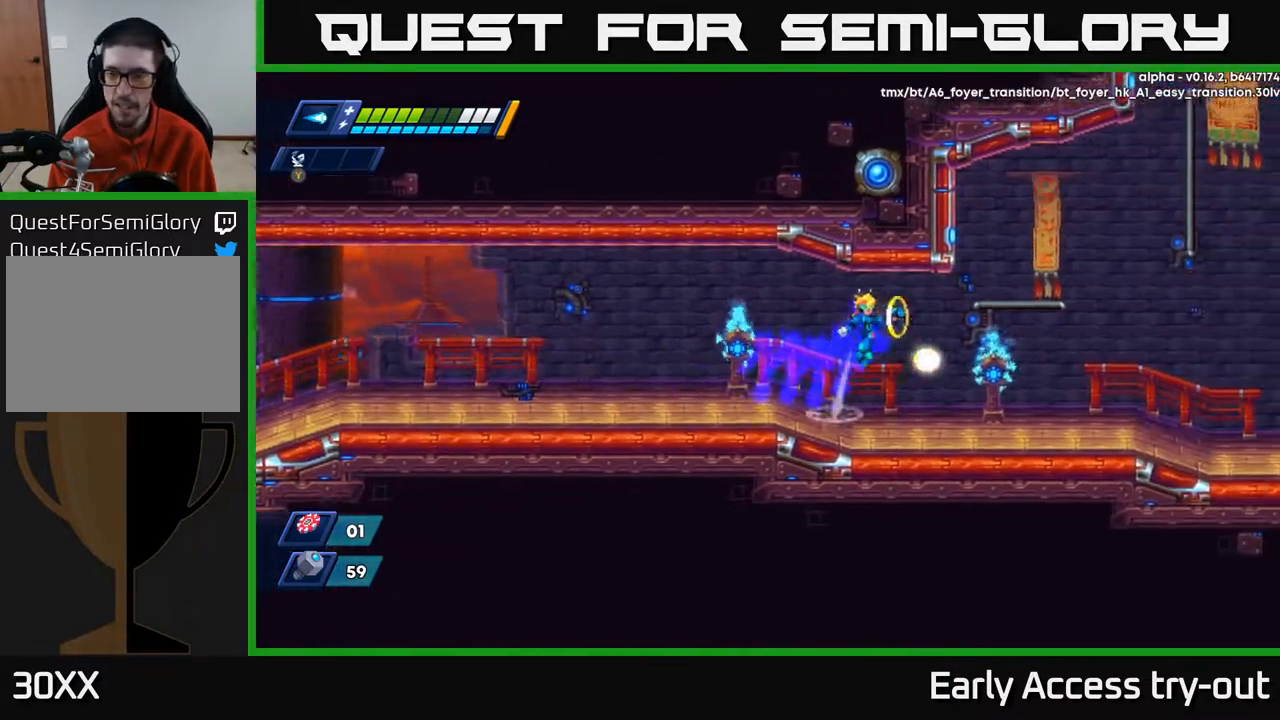
{"buttons": ["X", "DPAD_RIGHT"], "right_stick": "center", "events": [[233, "A", "up"]]}
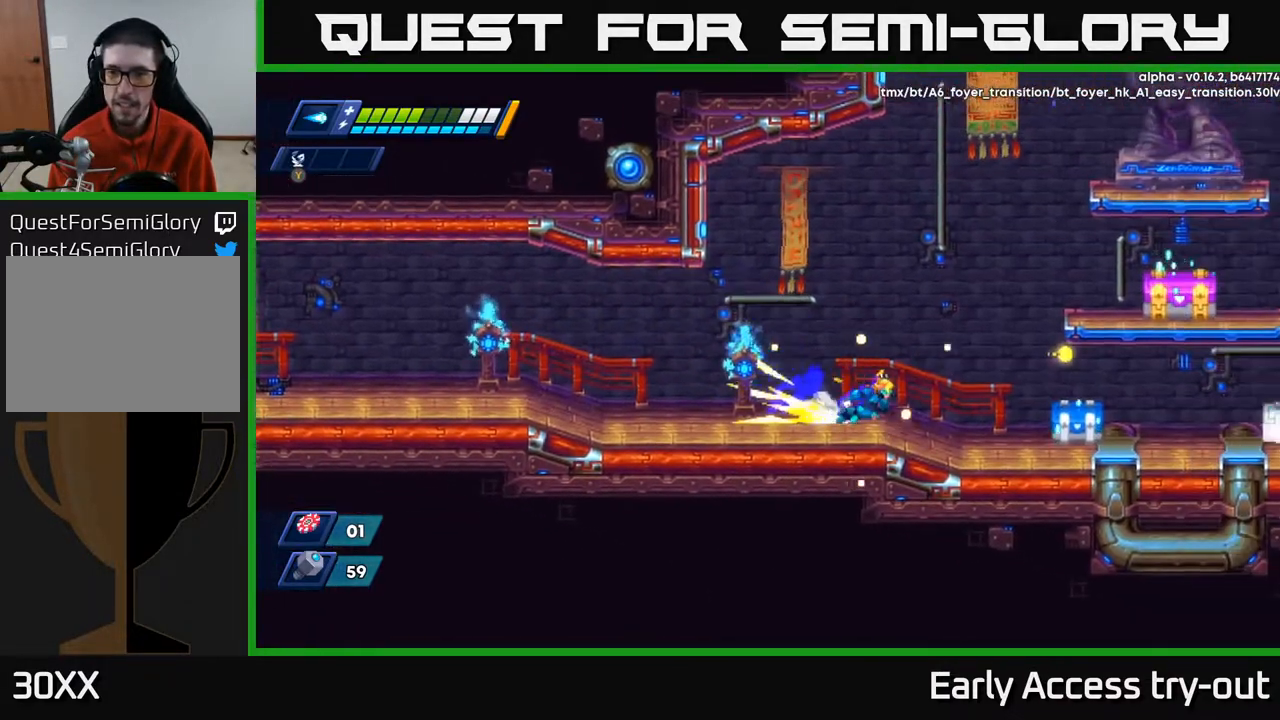
{"buttons": [], "right_stick": "center", "events": [[133, "A", "down"], [283, "A", "up"], [400, "DPAD_RIGHT", "up"], [467, "X", "up"]]}
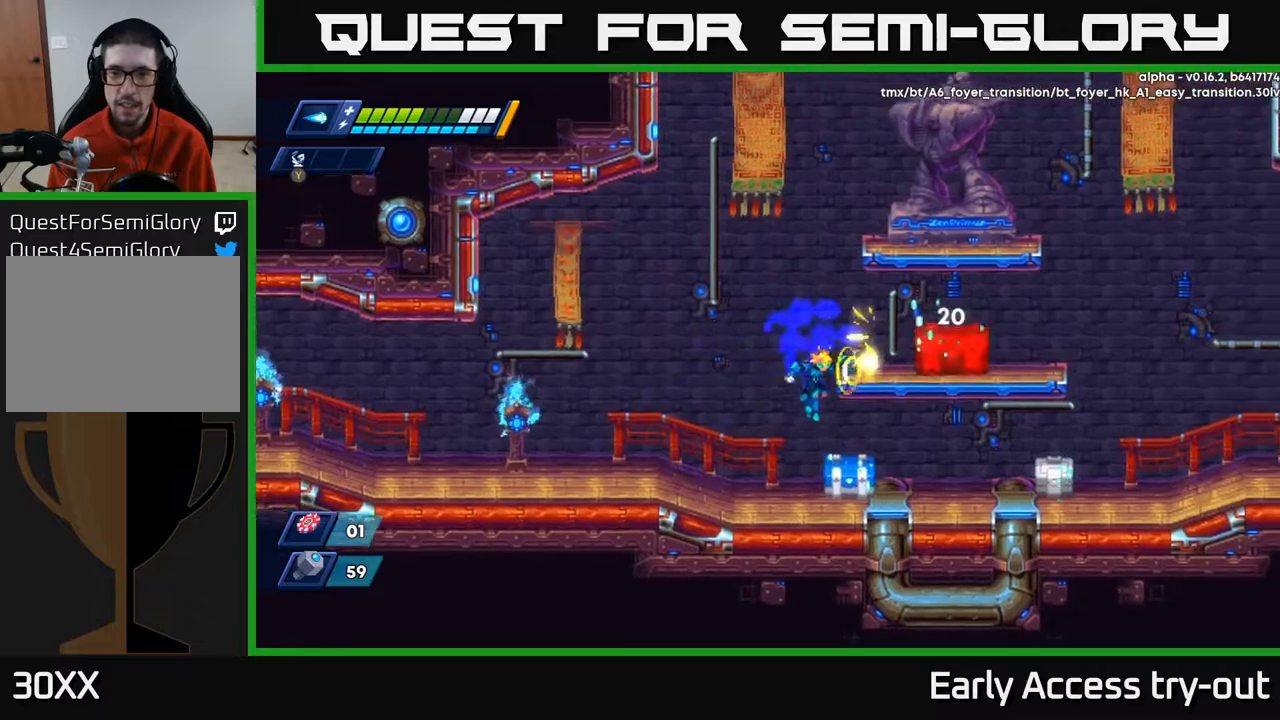
{"buttons": ["X"], "right_stick": "center", "events": [[33, "X", "down"], [117, "X", "up"], [167, "DPAD_LEFT", "down"], [233, "X", "down"], [283, "X", "up"], [300, "DPAD_LEFT", "up"], [317, "DPAD_RIGHT", "down"], [383, "X", "down"], [417, "DPAD_RIGHT", "up"], [417, "X", "up"], [500, "X", "down"]]}
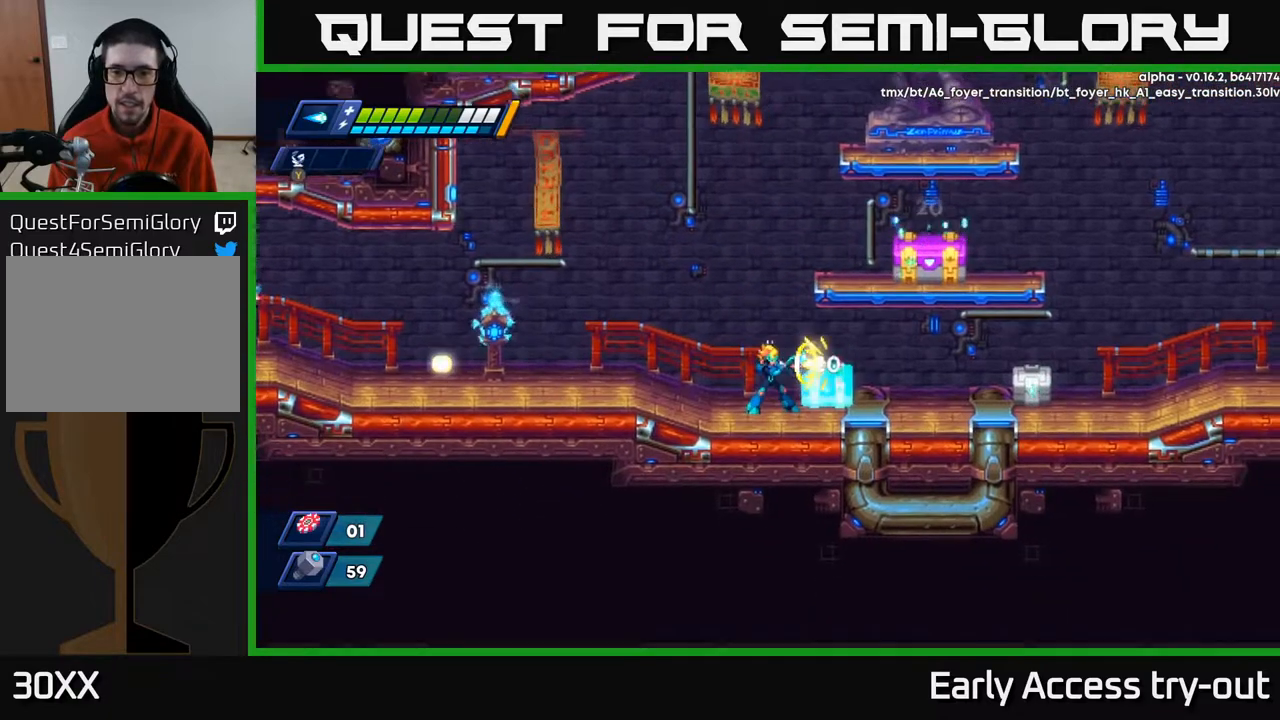
{"buttons": ["X"], "right_stick": "center", "events": [[50, "X", "up"], [100, "X", "down"], [167, "X", "up"], [233, "X", "down"], [283, "X", "up"], [333, "X", "down"], [417, "X", "up"], [483, "X", "down"]]}
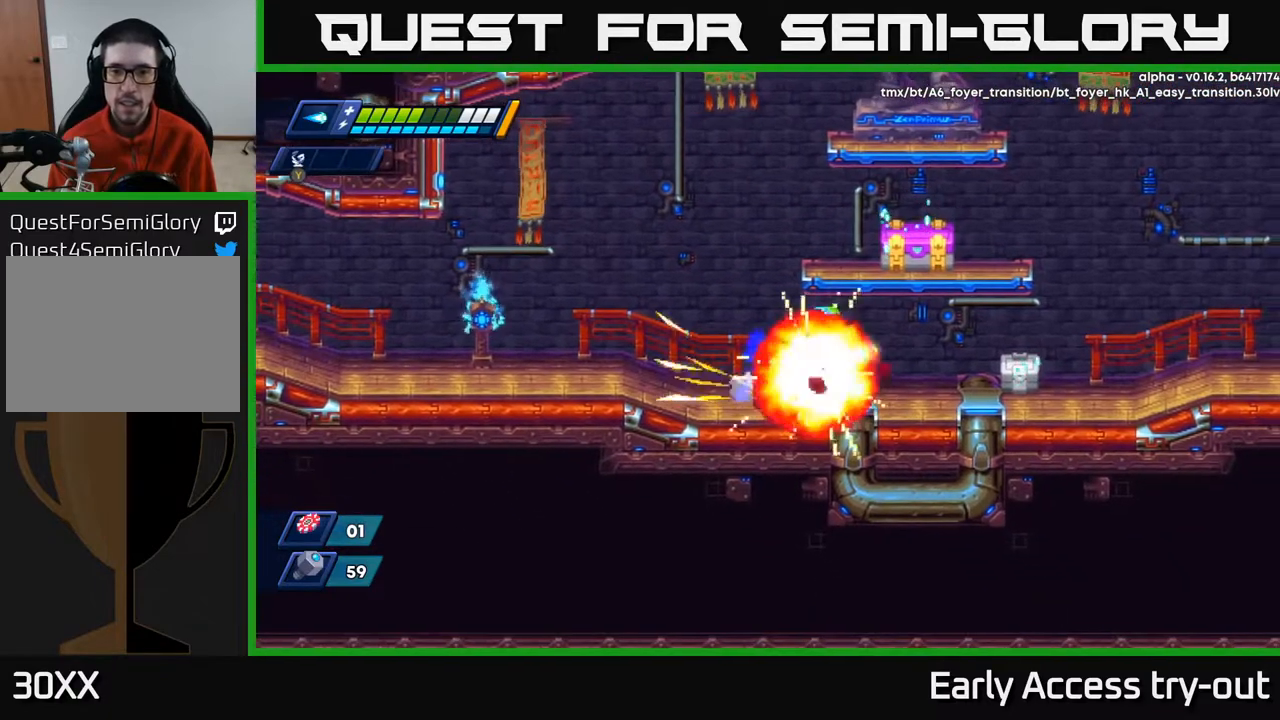
{"buttons": [], "right_stick": "center", "events": [[33, "X", "up"], [117, "X", "down"], [183, "X", "up"], [250, "X", "down"], [317, "X", "up"], [400, "X", "down"], [467, "X", "up"]]}
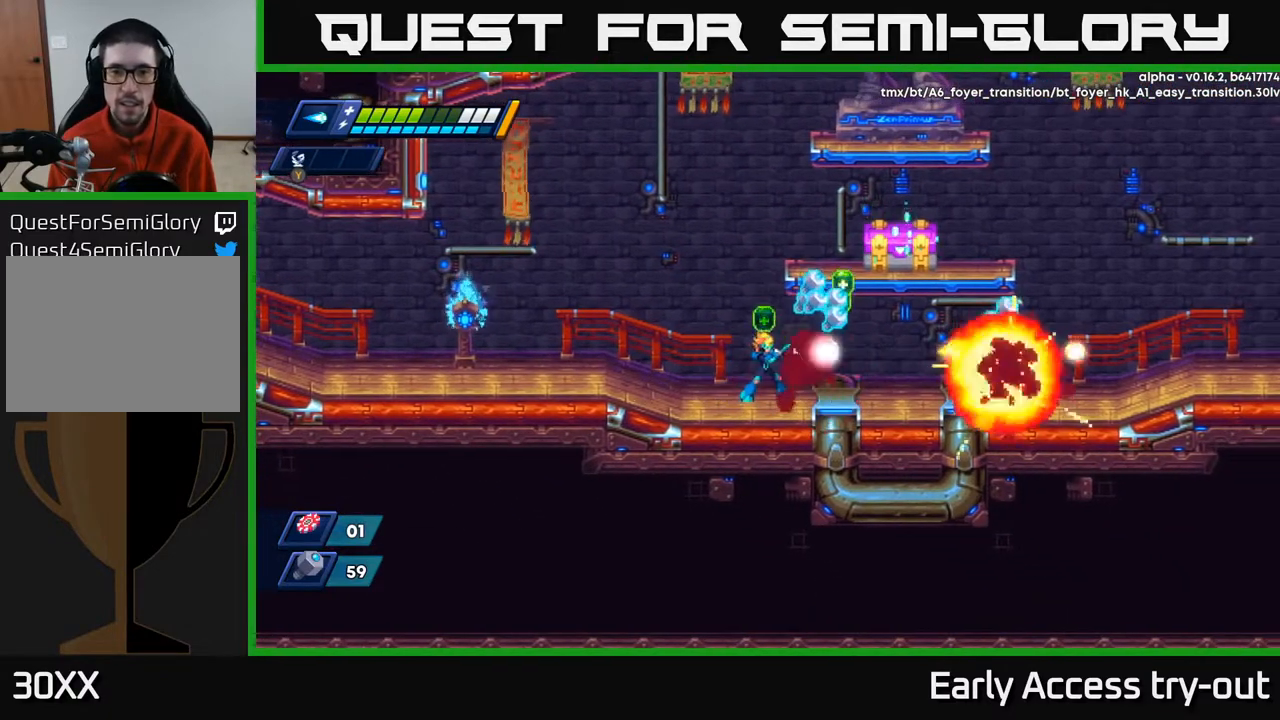
{"buttons": ["DPAD_RIGHT"], "right_stick": "center", "events": [[33, "X", "down"], [117, "X", "up"], [183, "X", "down"], [283, "X", "up"], [333, "DPAD_RIGHT", "down"], [333, "X", "down"], [433, "X", "up"]]}
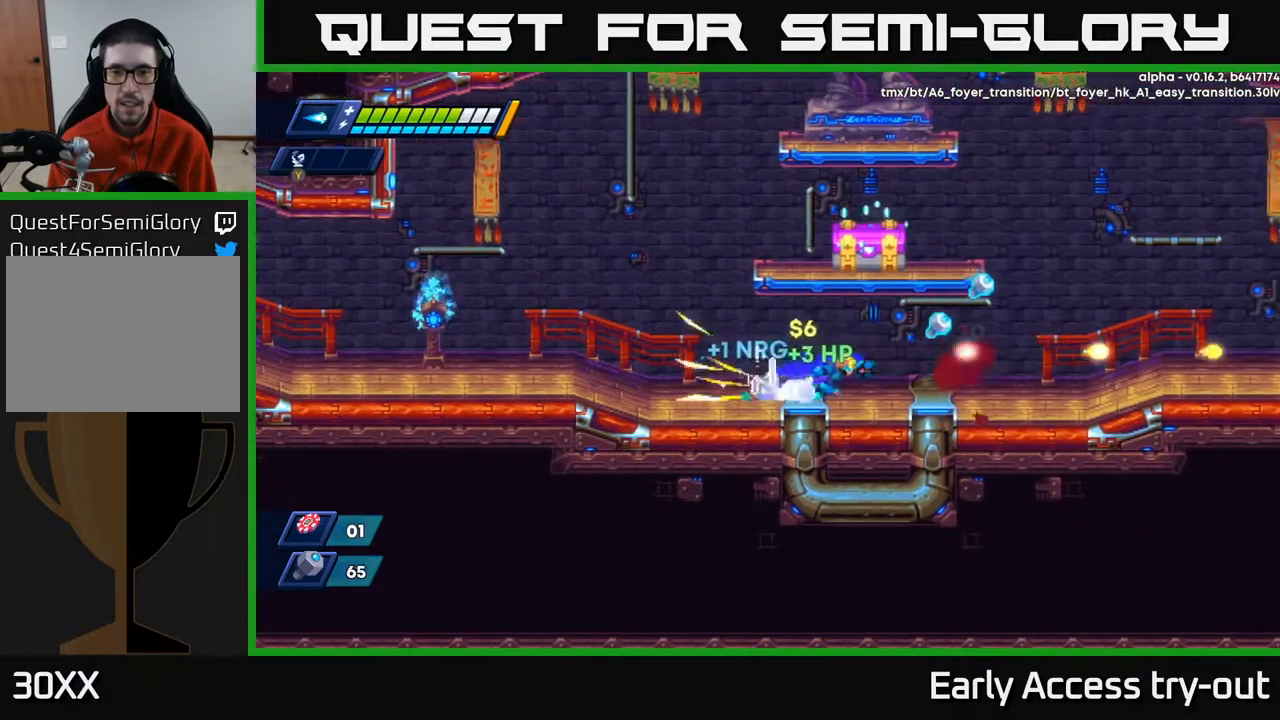
{"buttons": ["DPAD_LEFT"], "right_stick": "center", "events": [[467, "DPAD_RIGHT", "up"], [500, "DPAD_LEFT", "down"]]}
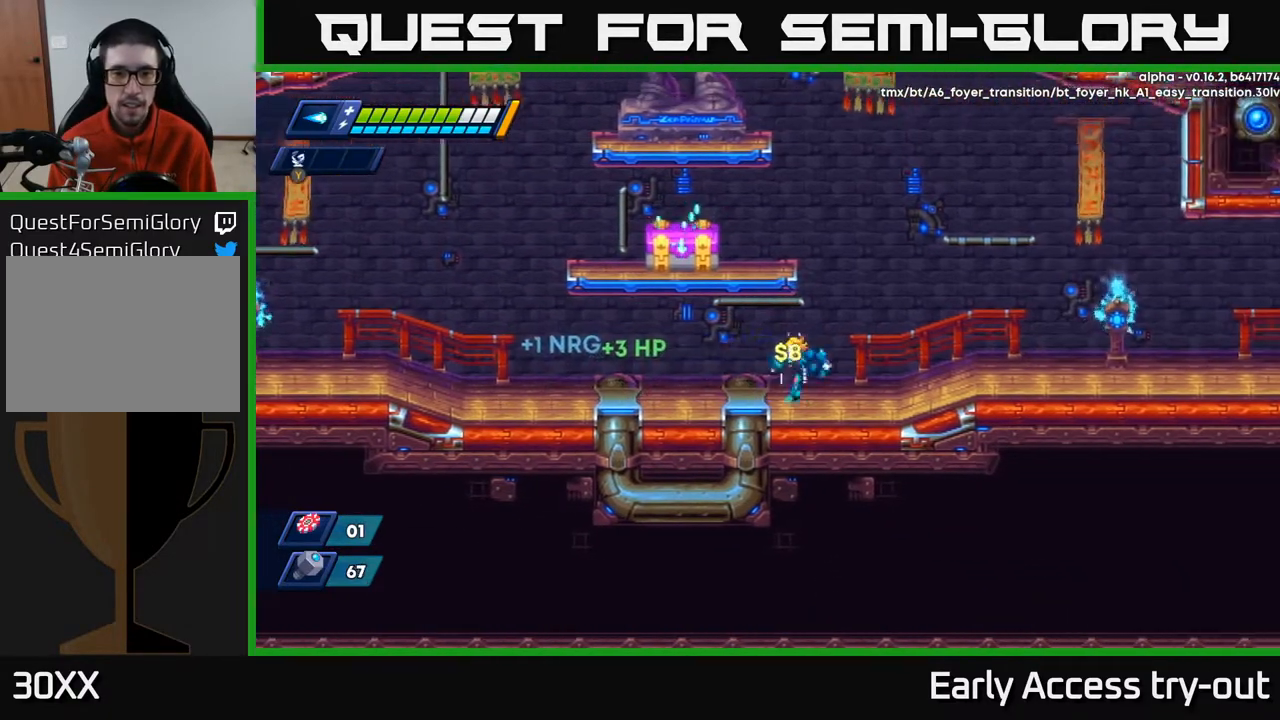
{"buttons": ["X"], "right_stick": "center", "events": [[67, "A", "down"], [183, "DPAD_LEFT", "up"], [183, "X", "down"], [267, "X", "up"], [350, "X", "down"], [417, "A", "up"], [433, "X", "up"], [483, "X", "down"]]}
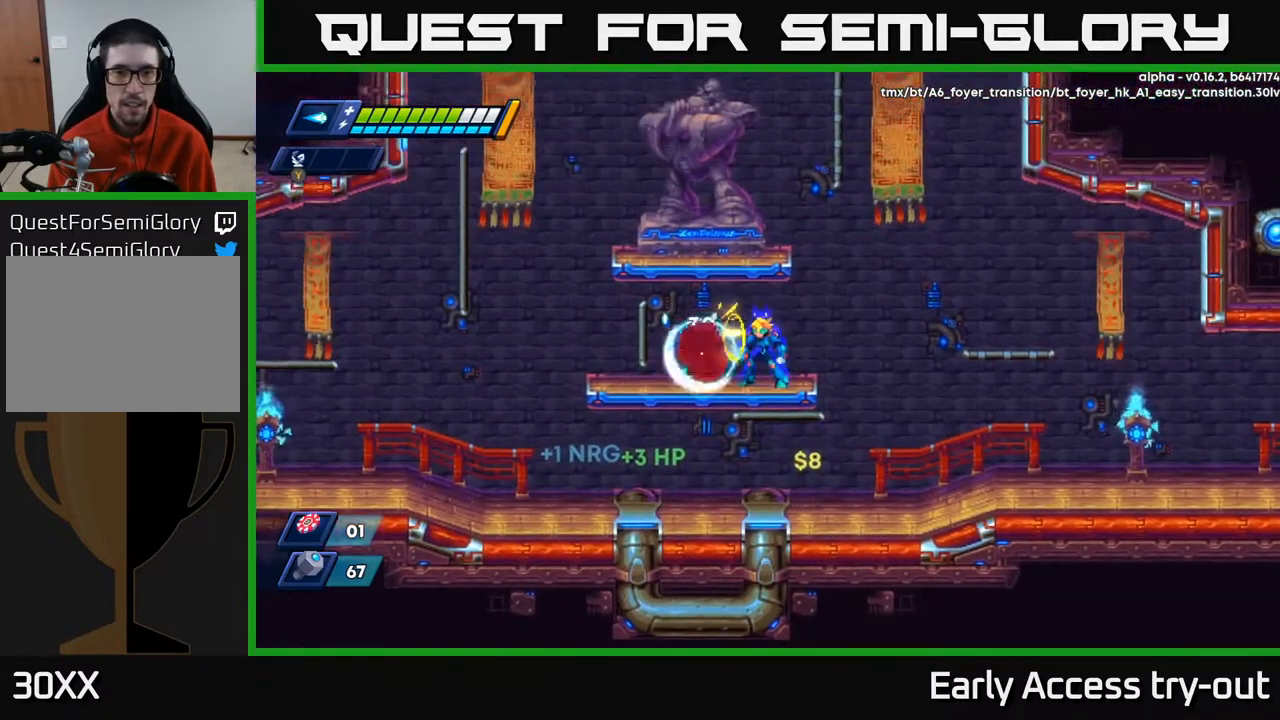
{"buttons": ["DPAD_LEFT"], "right_stick": "center", "events": [[50, "X", "up"], [100, "X", "down"], [183, "X", "up"], [233, "X", "down"], [300, "X", "up"], [483, "DPAD_LEFT", "down"]]}
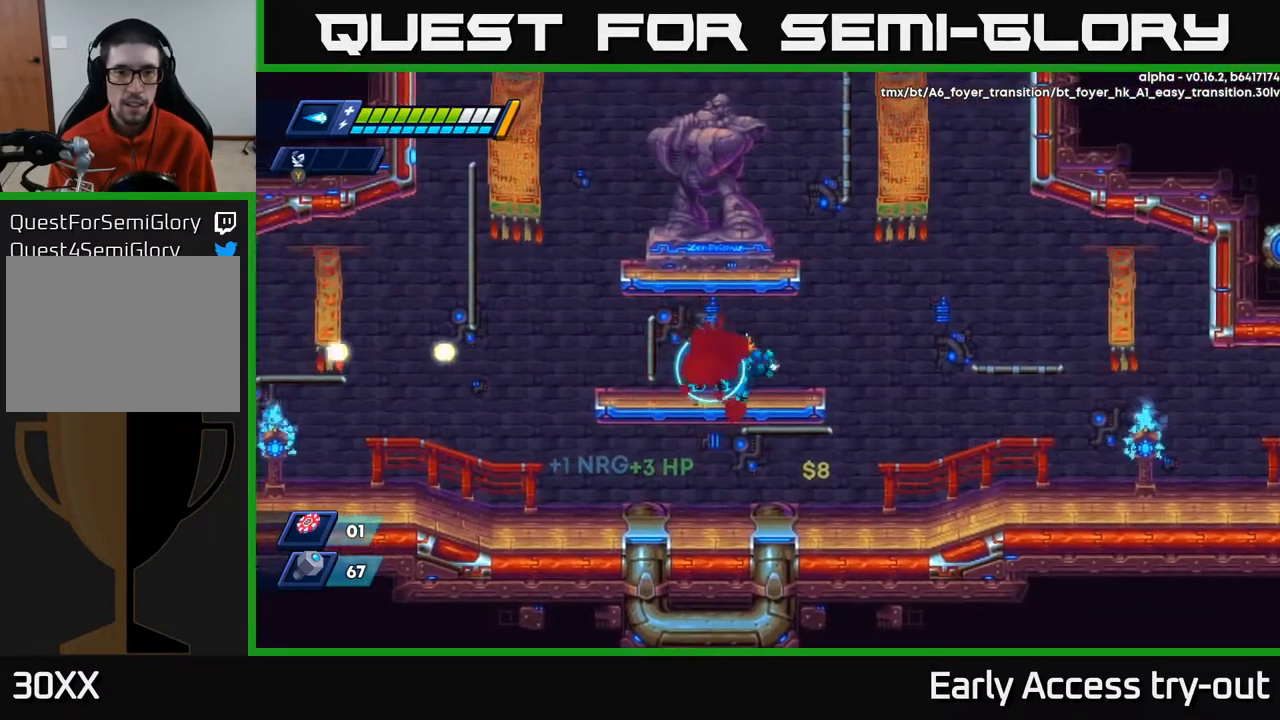
{"buttons": [], "right_stick": "center", "events": [[233, "DPAD_LEFT", "up"], [333, "B", "down"], [417, "B", "up"]]}
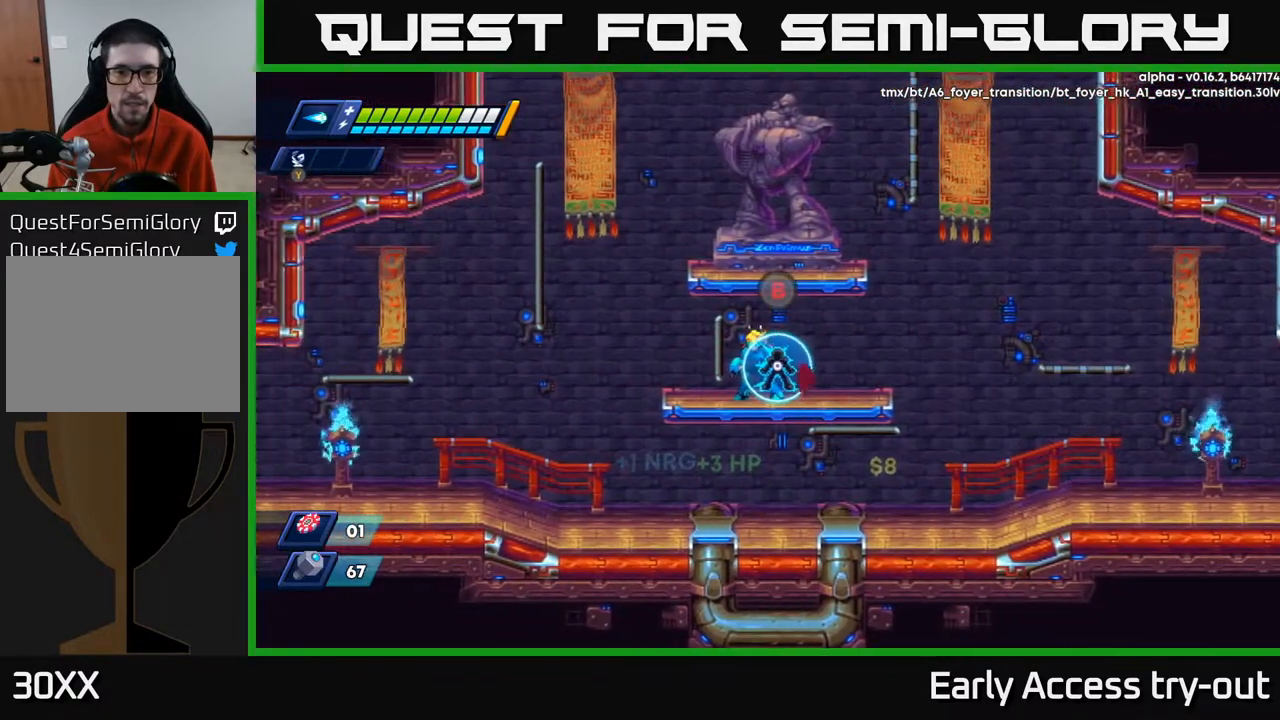
{"buttons": [], "right_stick": "center", "events": [[167, "DPAD_RIGHT", "down"], [217, "DPAD_RIGHT", "up"], [250, "B", "down"], [317, "B", "up"]]}
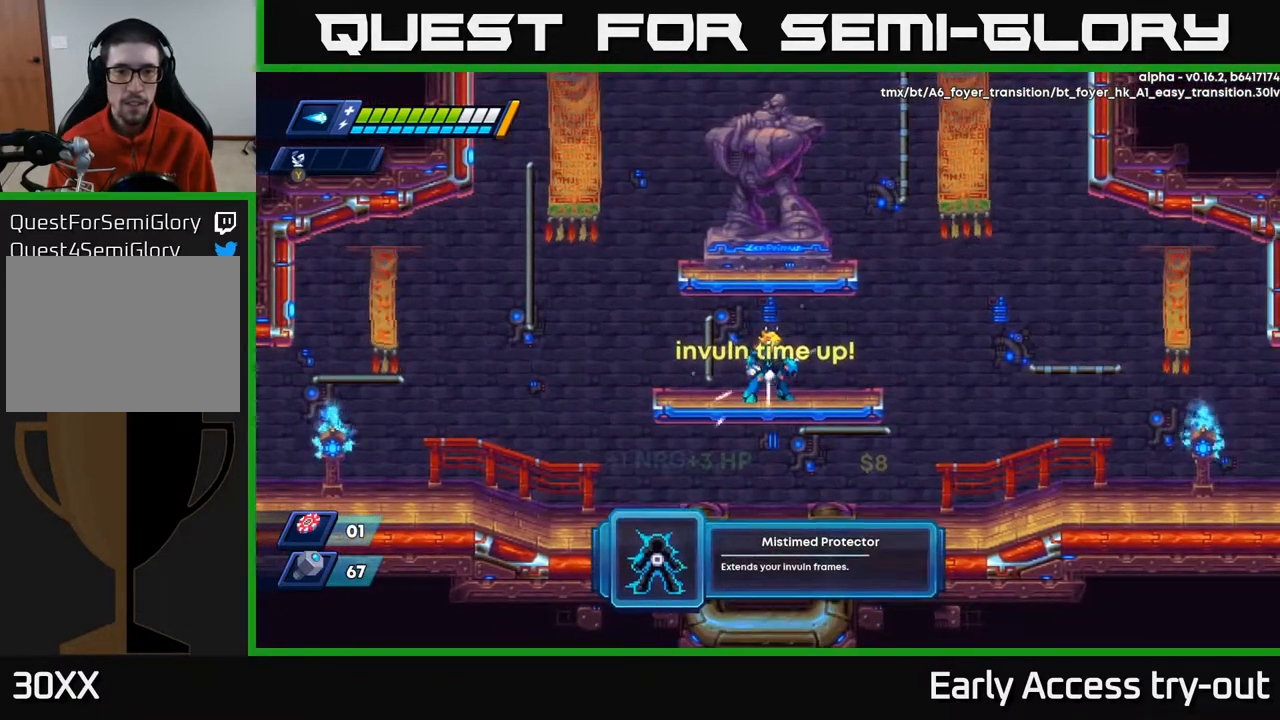
{"buttons": [], "right_stick": "center", "events": []}